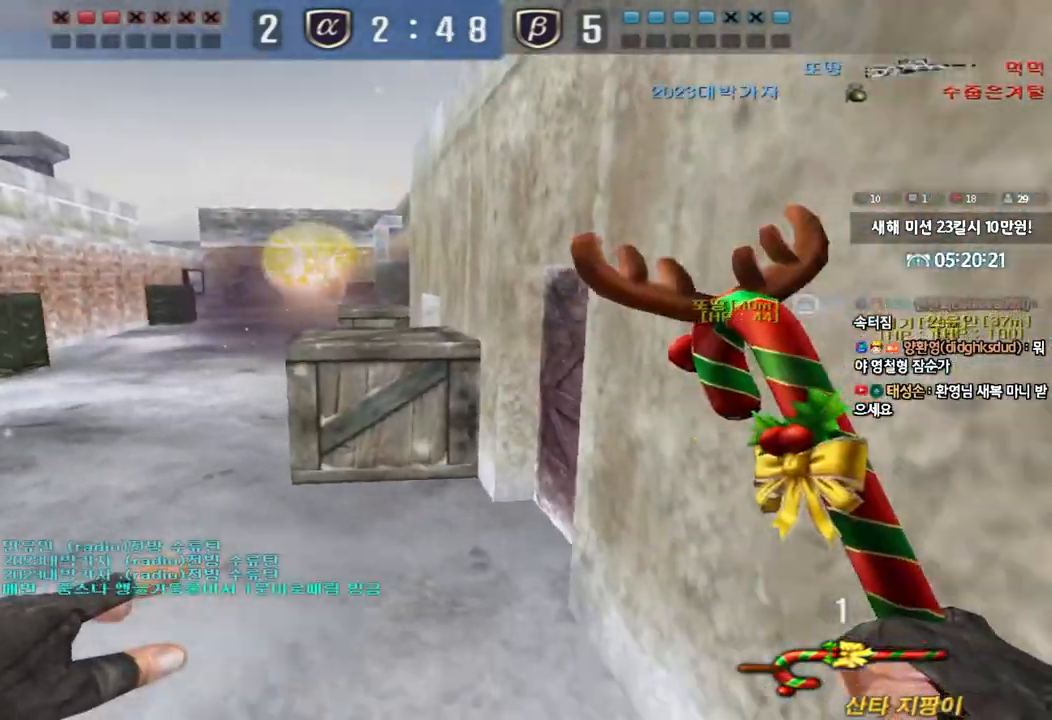
Gameplay with keyboard; each line is a JSON object with the keys held at the frame after it. "events" lists presses ("down") and releases ("up") of "a", "ctrl", "d", "e", "f", "q", "r", "s", "shift", "space", "tab" and "w" between this image and that frame as [ms after this image, input, new state], when the widget could be followed in between. No other keys are recorded. Mouse input is not recorded.
{"keys": ["a", "shift"], "events": [[100, "a", "down"], [117, "w", "down"], [500, "shift", "down"], [500, "w", "up"]]}
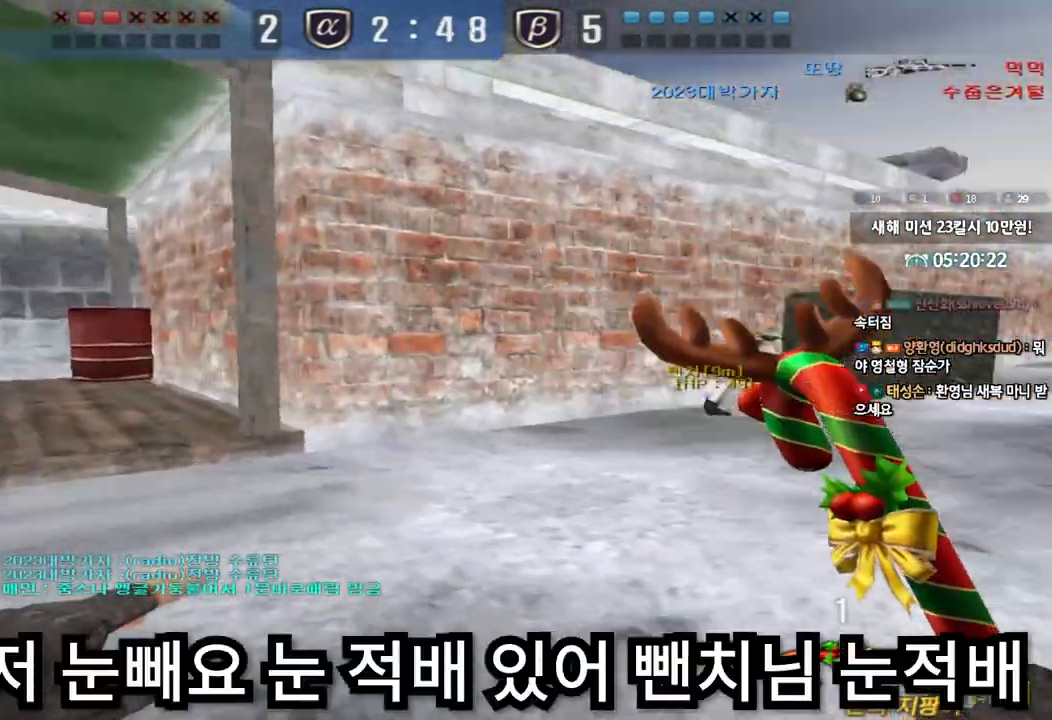
{"keys": [], "events": [[33, "a", "up"], [50, "space", "down"], [100, "shift", "up"], [150, "space", "up"]]}
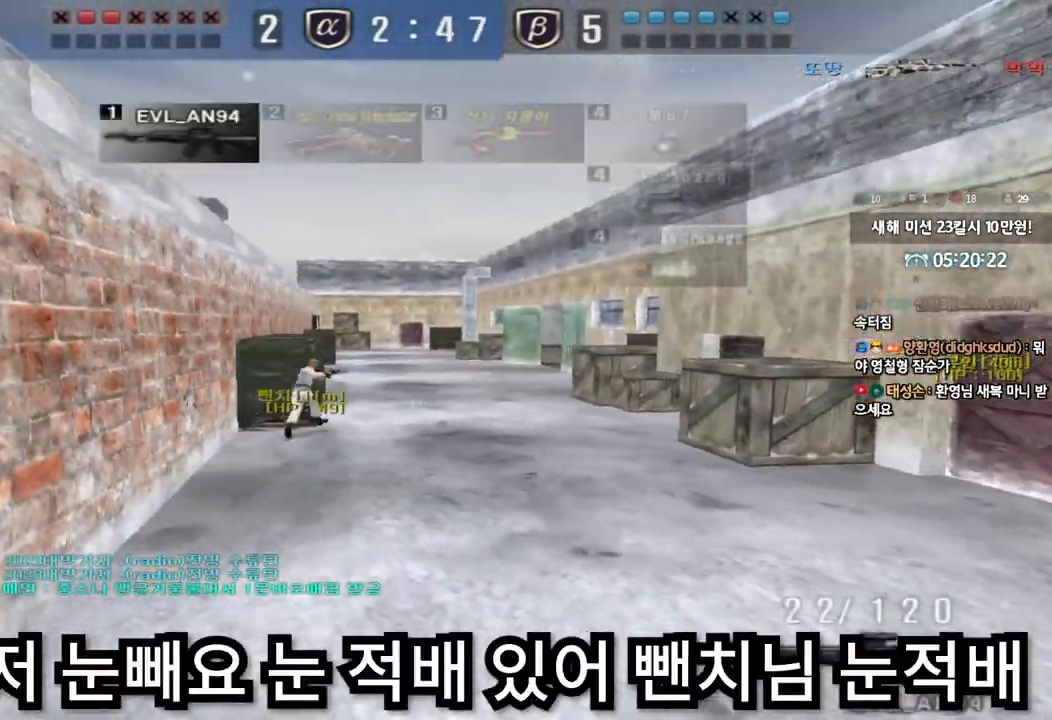
{"keys": ["ctrl"], "events": [[200, "d", "down"], [200, "w", "down"], [433, "ctrl", "down"], [433, "d", "up"], [433, "w", "up"]]}
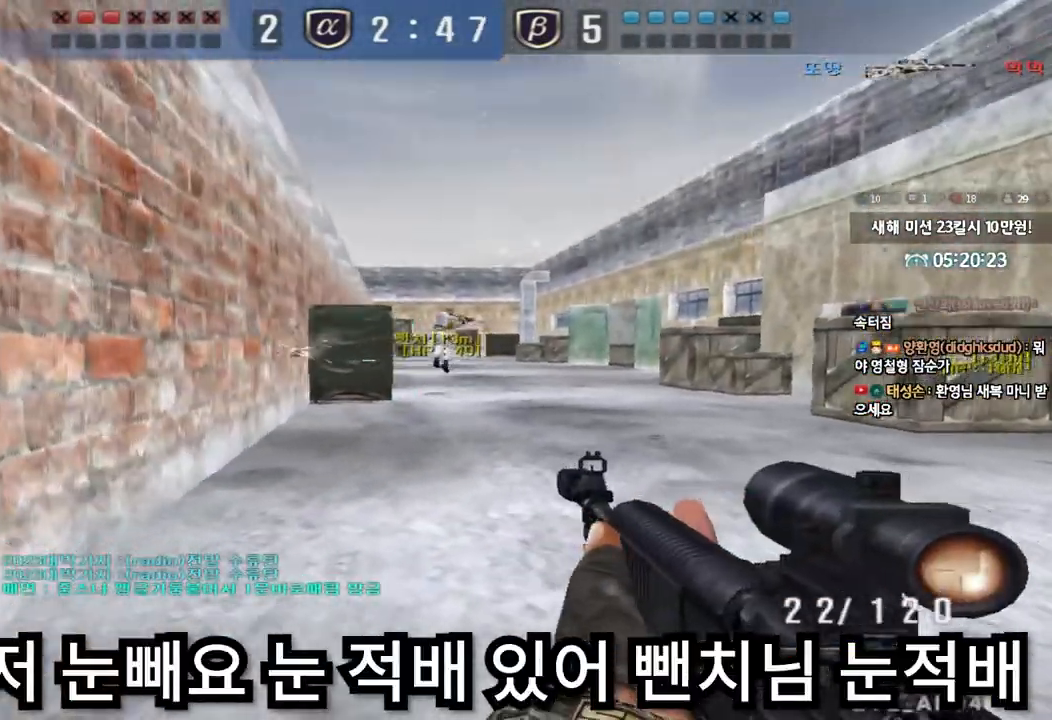
{"keys": ["d", "w"], "events": [[17, "ctrl", "up"], [17, "d", "down"], [17, "w", "down"], [133, "d", "up"], [150, "ctrl", "down"], [150, "w", "up"], [217, "ctrl", "up"], [233, "d", "down"], [233, "w", "down"], [367, "d", "up"], [383, "ctrl", "down"], [383, "w", "up"], [450, "ctrl", "up"], [467, "d", "down"], [467, "w", "down"]]}
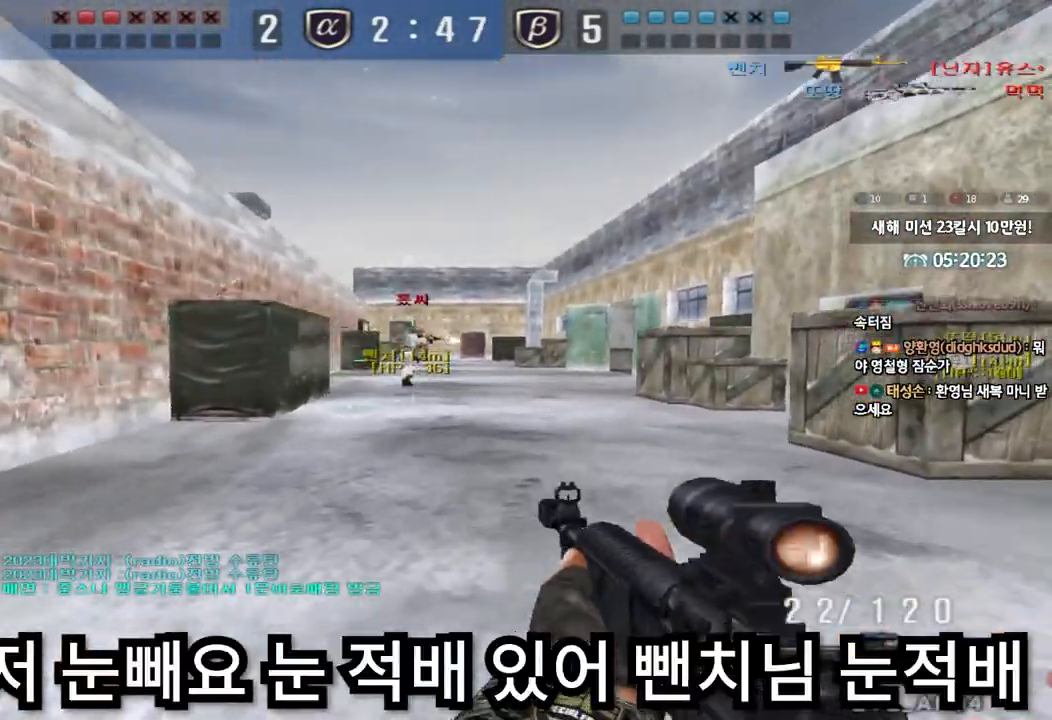
{"keys": ["ctrl"], "events": [[50, "ctrl", "down"], [50, "d", "up"], [67, "w", "up"]]}
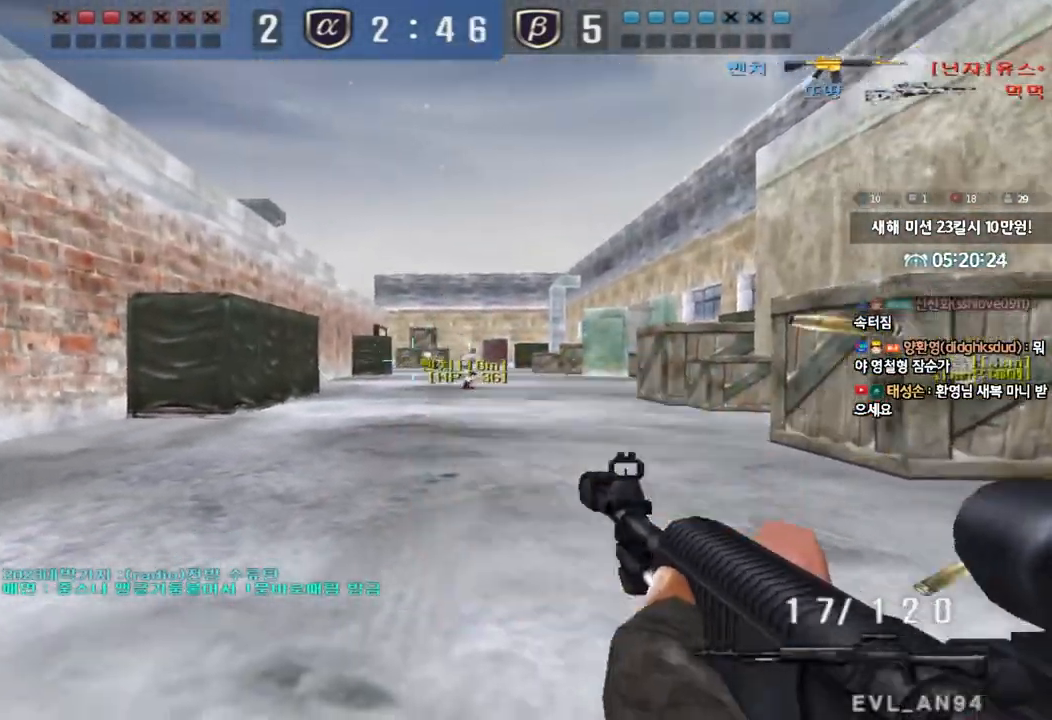
{"keys": ["ctrl"], "events": []}
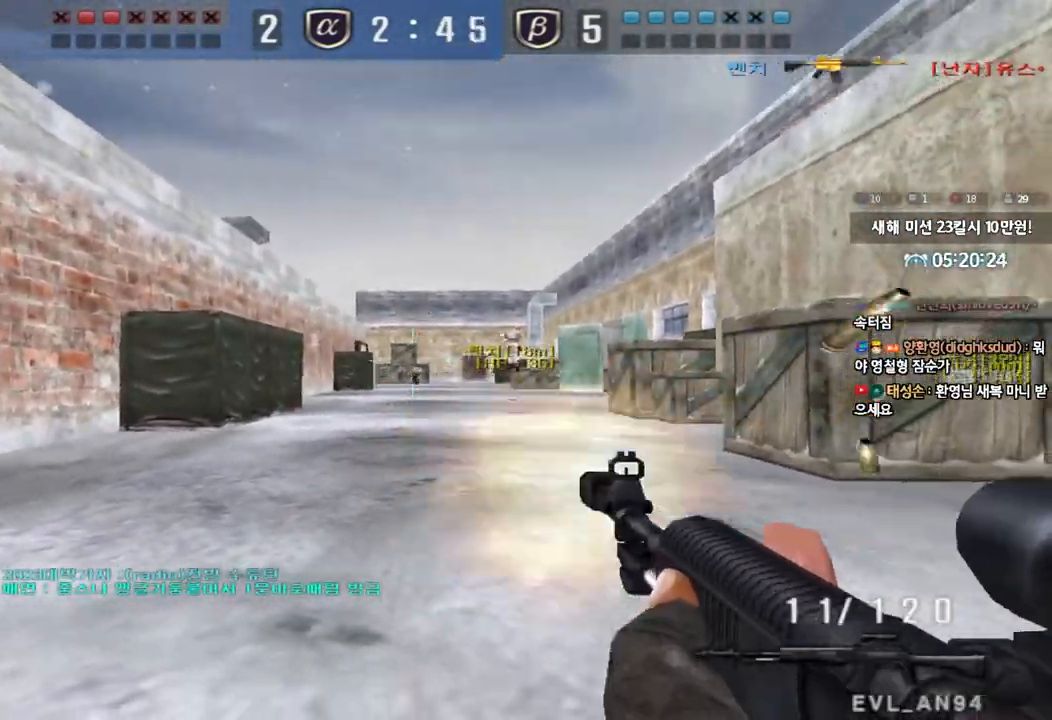
{"keys": ["ctrl"], "events": []}
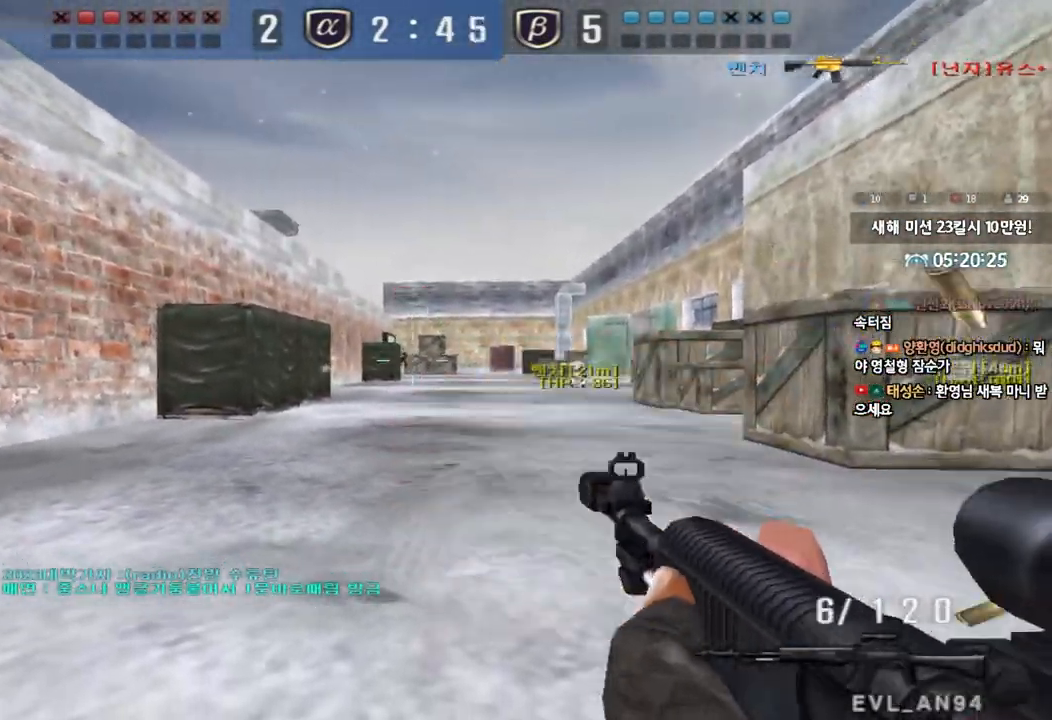
{"keys": ["shift", "space"], "events": [[200, "a", "down"], [217, "w", "down"], [233, "ctrl", "up"], [250, "r", "down"], [317, "r", "up"], [400, "shift", "down"], [450, "w", "up"], [467, "a", "up"], [483, "space", "down"]]}
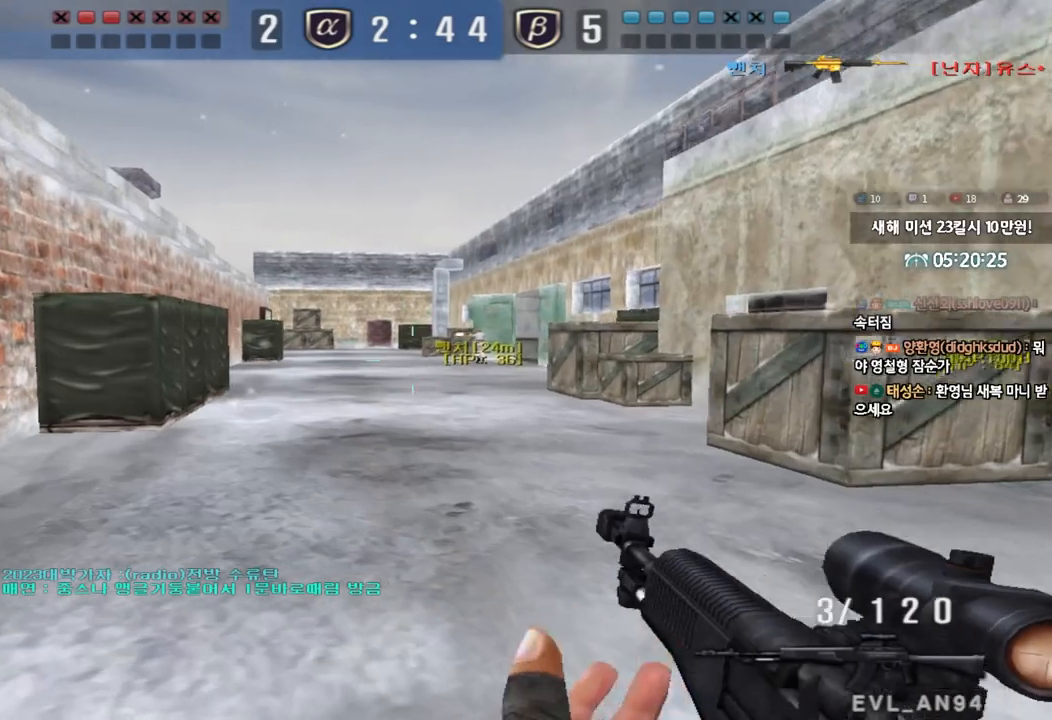
{"keys": ["a", "w"], "events": [[67, "a", "down"], [67, "shift", "up"], [67, "space", "up"], [67, "w", "down"], [150, "shift", "down"], [250, "shift", "up"], [350, "shift", "down"], [500, "shift", "up"]]}
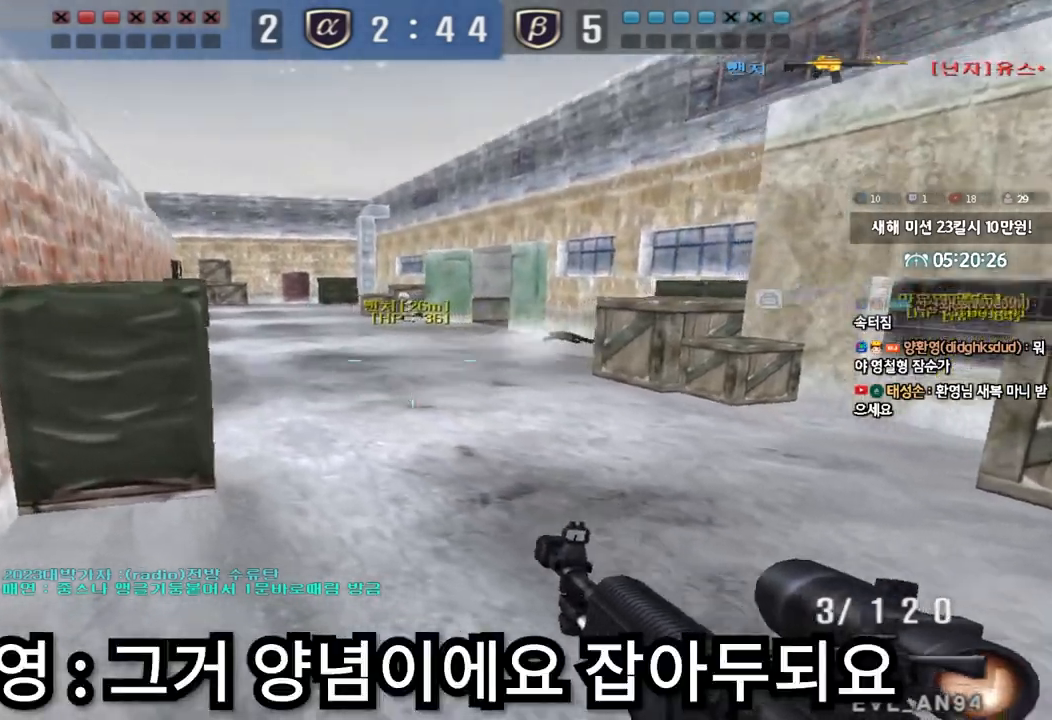
{"keys": ["shift", "tab"], "events": [[167, "shift", "down"], [183, "a", "up"], [183, "w", "up"], [217, "space", "down"], [300, "space", "up"], [417, "shift", "up"], [500, "shift", "down"], [500, "tab", "down"]]}
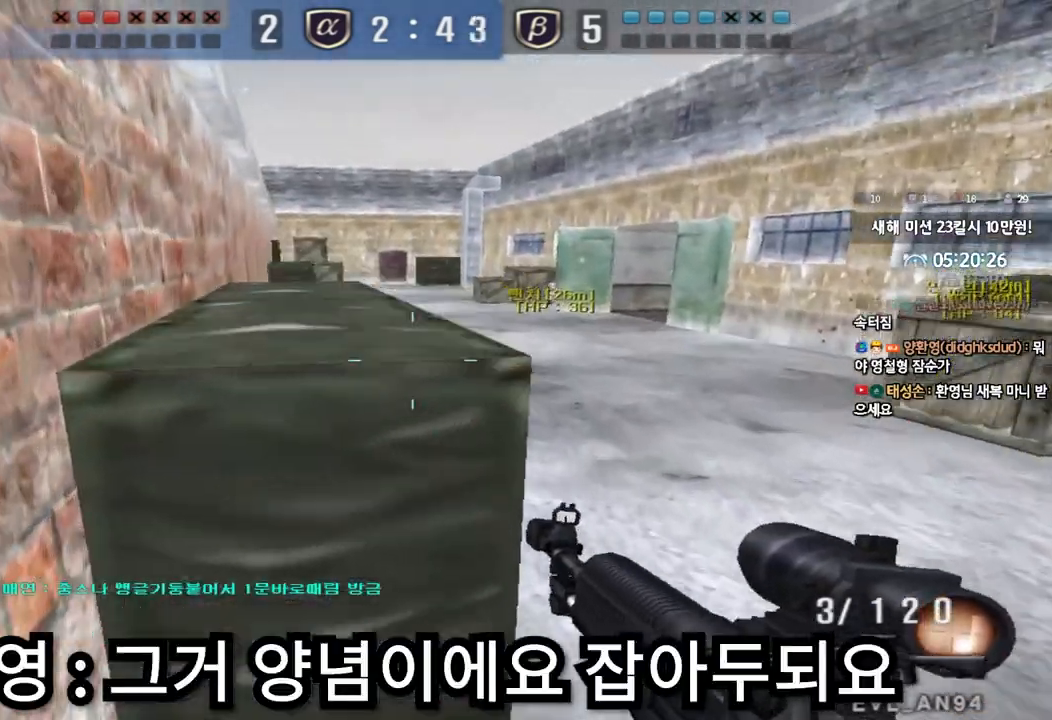
{"keys": ["d", "tab", "w"], "events": [[183, "shift", "up"], [250, "d", "down"], [250, "w", "down"], [333, "ctrl", "down"], [450, "ctrl", "up"]]}
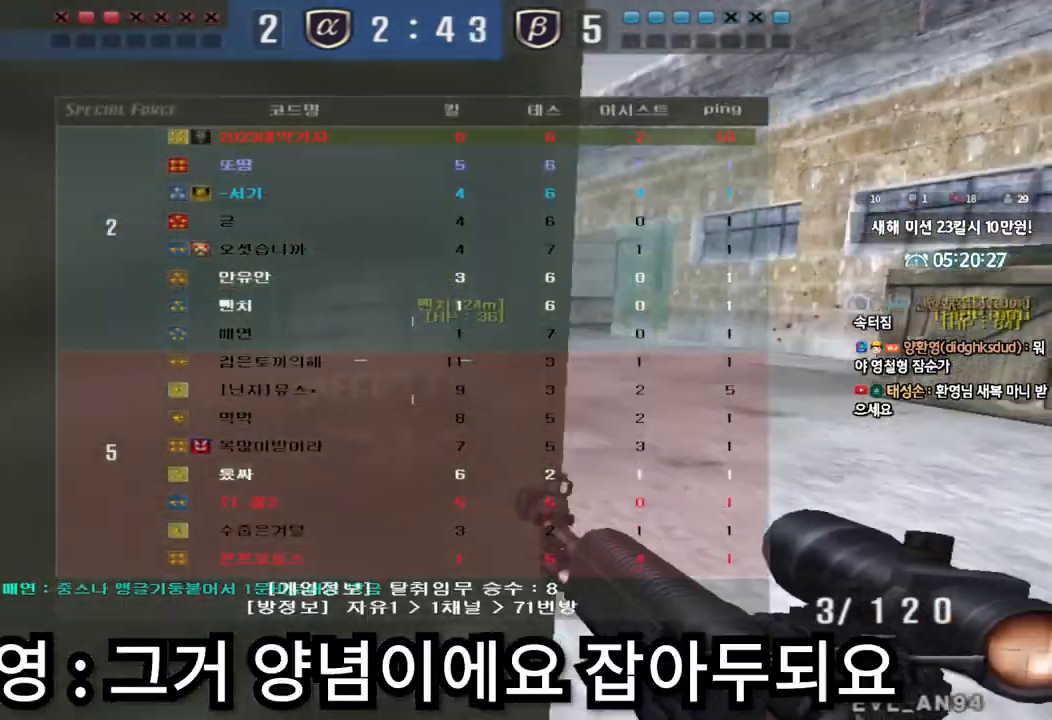
{"keys": ["ctrl"], "events": [[150, "d", "up"], [150, "w", "up"], [167, "ctrl", "down"], [167, "tab", "up"], [200, "ctrl", "up"], [233, "d", "down"], [233, "w", "down"], [467, "ctrl", "down"], [467, "d", "up"], [483, "w", "up"]]}
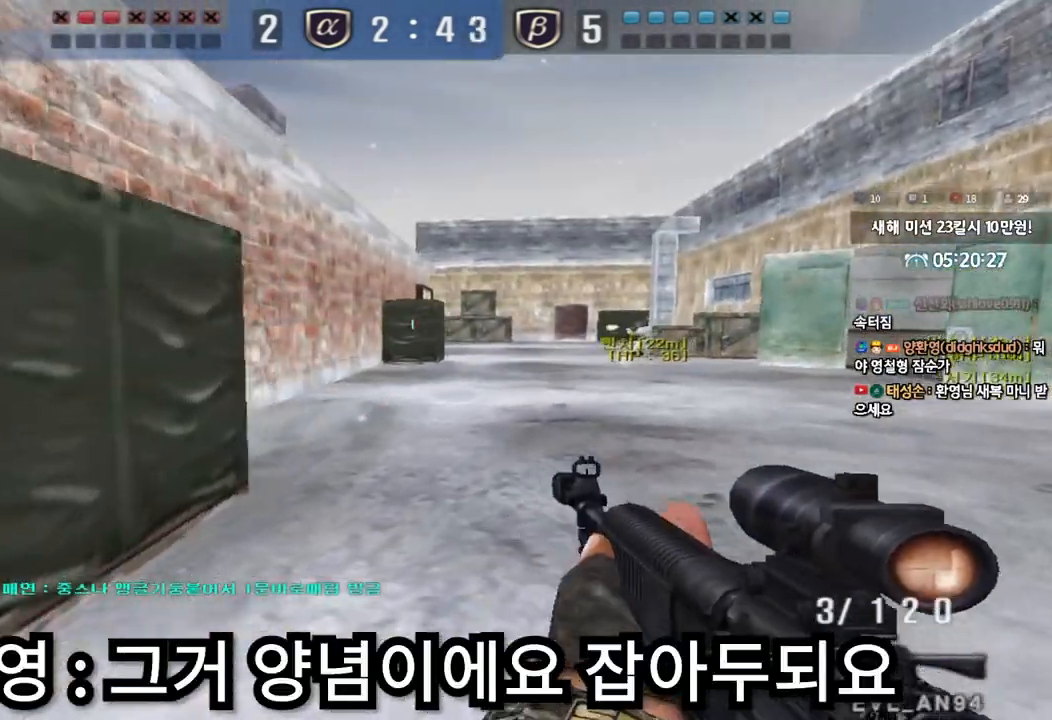
{"keys": ["d", "w"], "events": [[50, "ctrl", "up"], [50, "d", "down"], [50, "w", "down"], [283, "ctrl", "down"], [283, "d", "up"], [283, "w", "up"], [350, "ctrl", "up"], [367, "d", "down"], [367, "w", "down"]]}
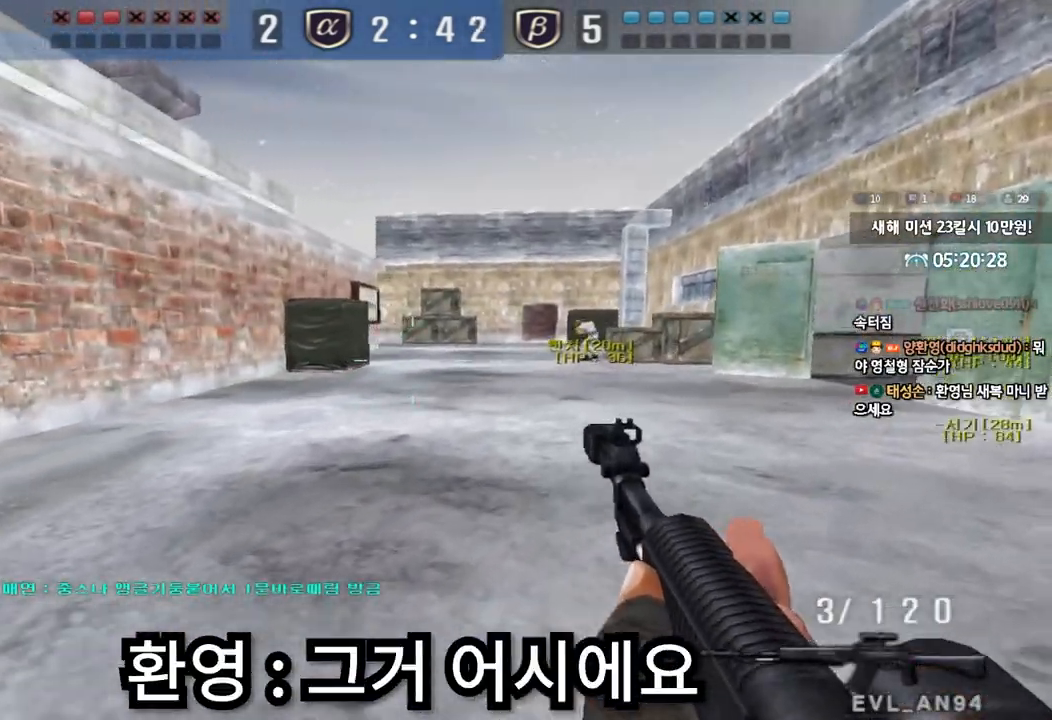
{"keys": ["d", "w"], "events": [[83, "ctrl", "down"], [83, "d", "up"], [100, "w", "up"], [183, "ctrl", "up"], [183, "d", "down"], [183, "w", "down"], [383, "ctrl", "down"], [383, "d", "up"], [383, "w", "up"], [467, "ctrl", "up"], [467, "w", "down"], [483, "d", "down"]]}
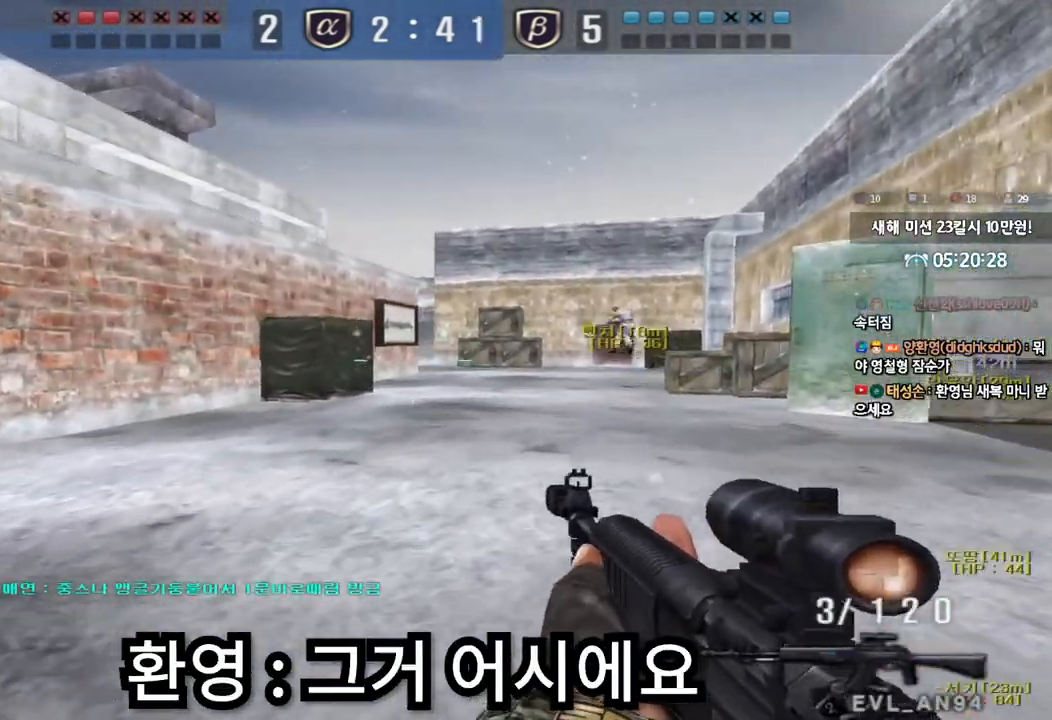
{"keys": [], "events": [[233, "d", "up"], [233, "w", "up"]]}
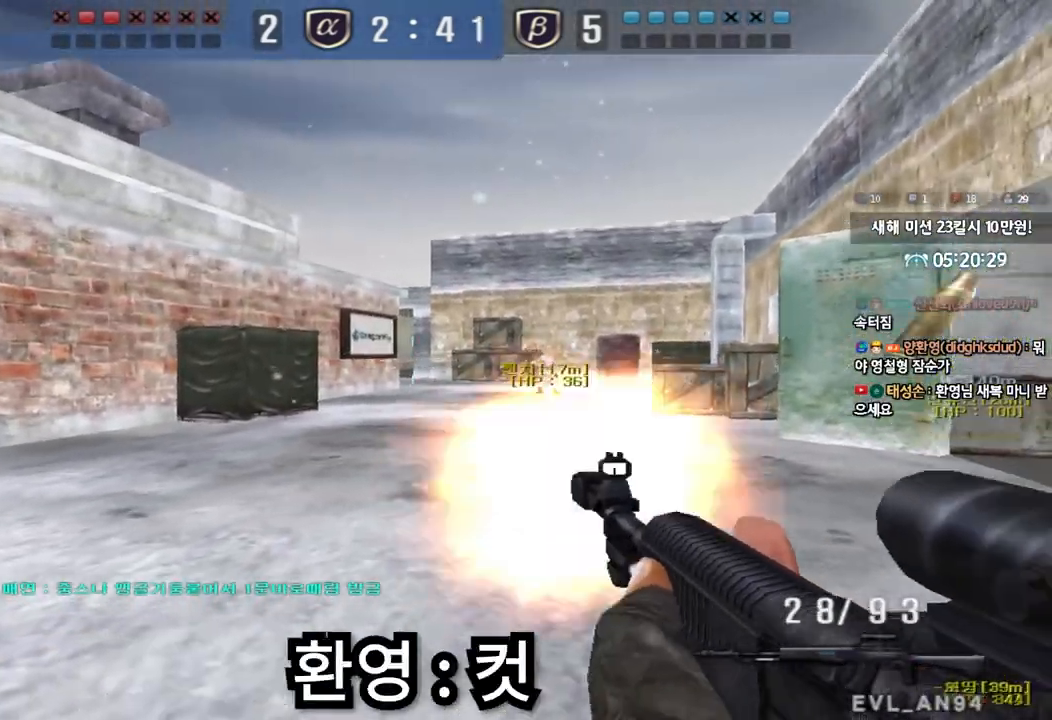
{"keys": [], "events": []}
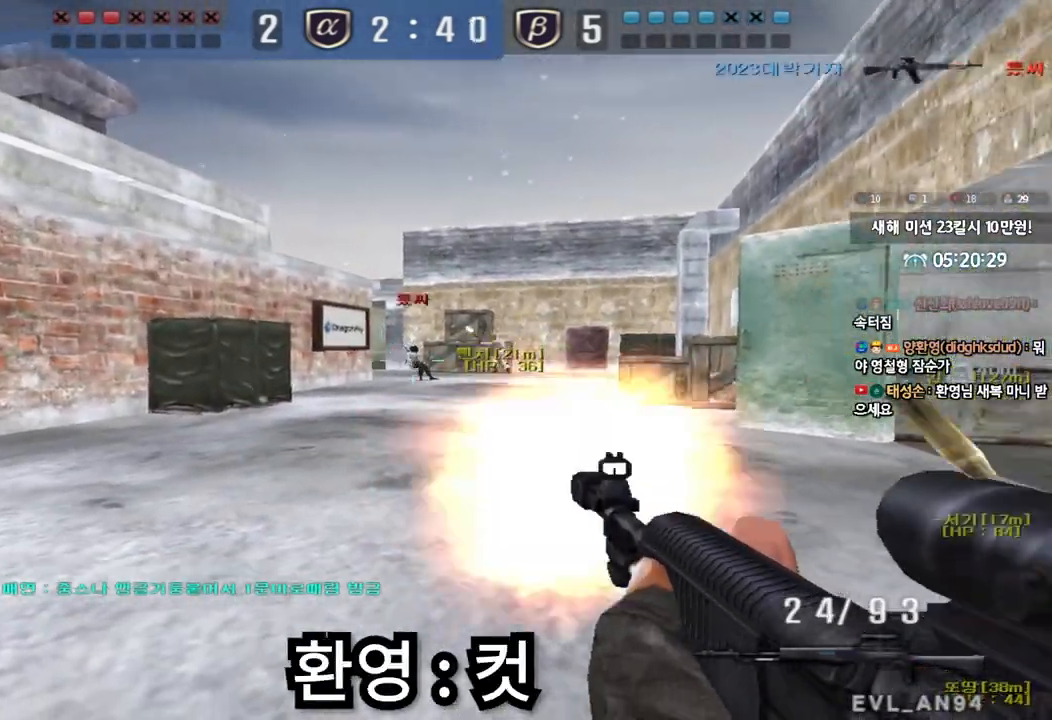
{"keys": ["d", "w"], "events": [[183, "a", "down"], [200, "w", "down"], [300, "a", "up"], [300, "d", "down"]]}
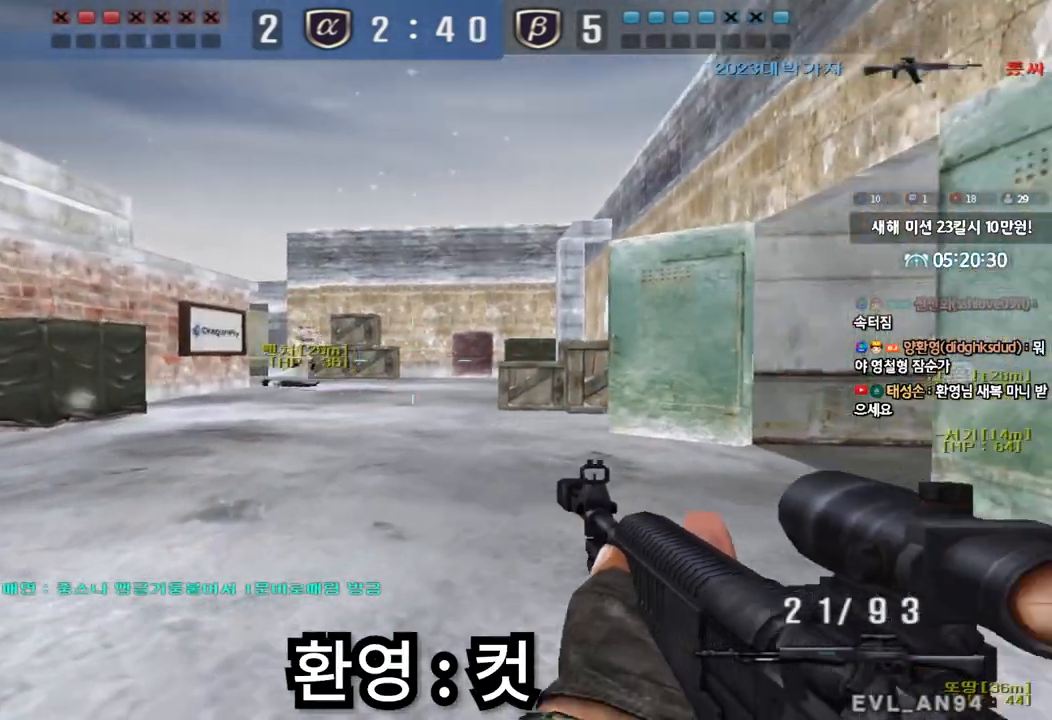
{"keys": ["w"], "events": [[217, "tab", "down"], [350, "d", "up"], [500, "tab", "up"]]}
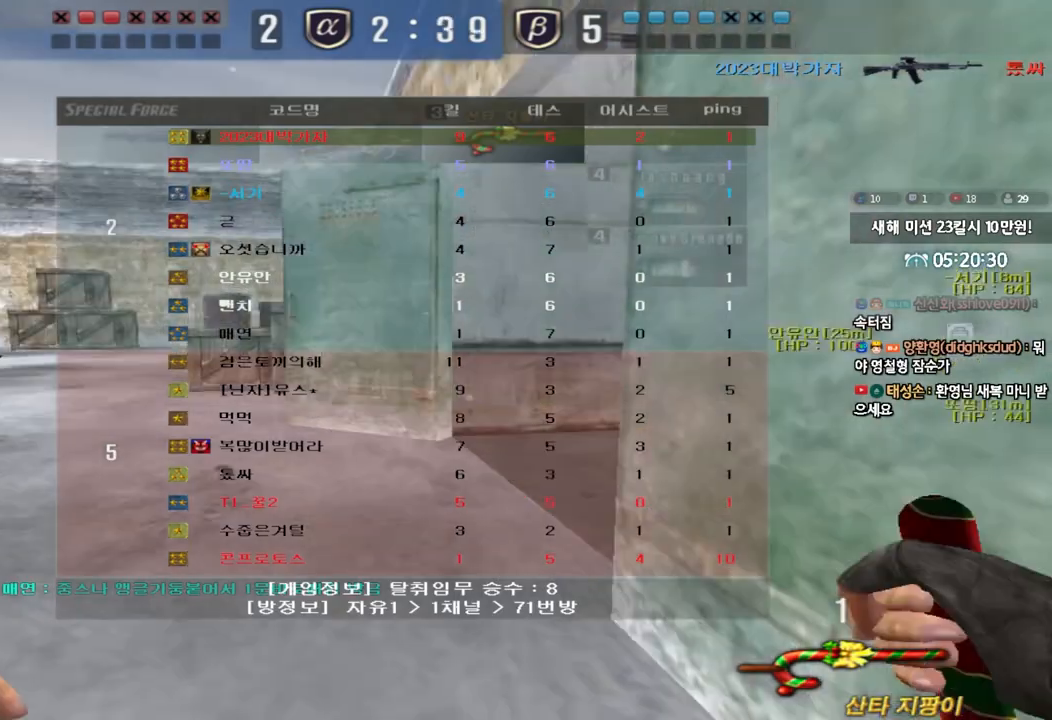
{"keys": ["w"], "events": [[100, "a", "down"], [483, "a", "up"]]}
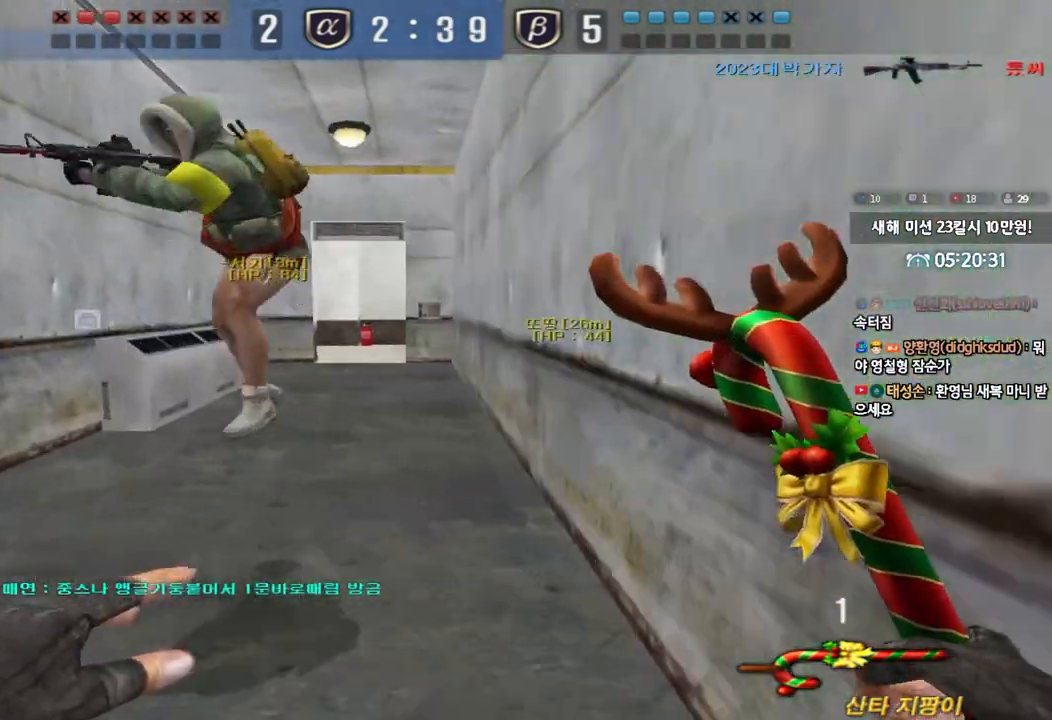
{"keys": ["d", "tab", "w"], "events": [[50, "d", "down"], [167, "tab", "down"]]}
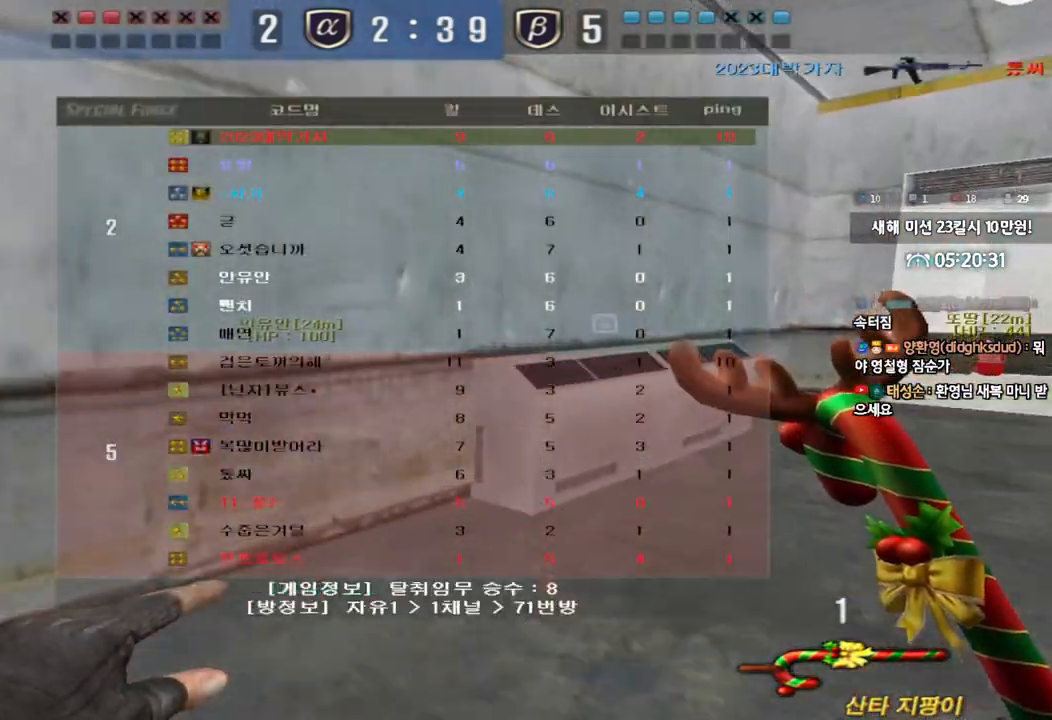
{"keys": ["d", "tab", "w"], "events": []}
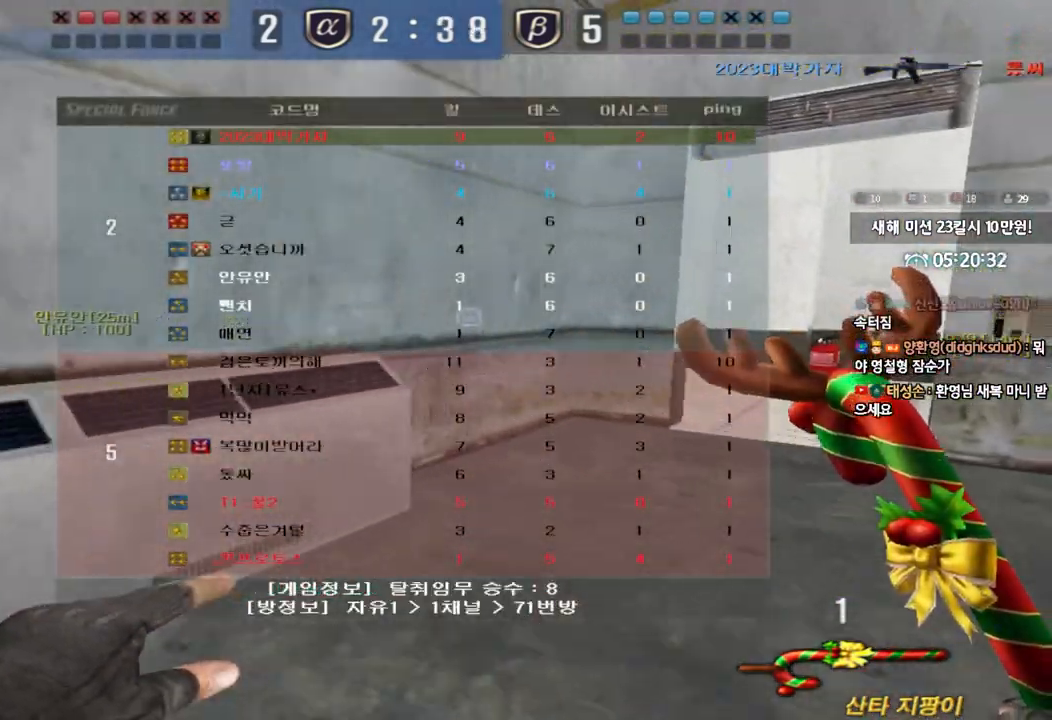
{"keys": ["d", "tab", "w"], "events": []}
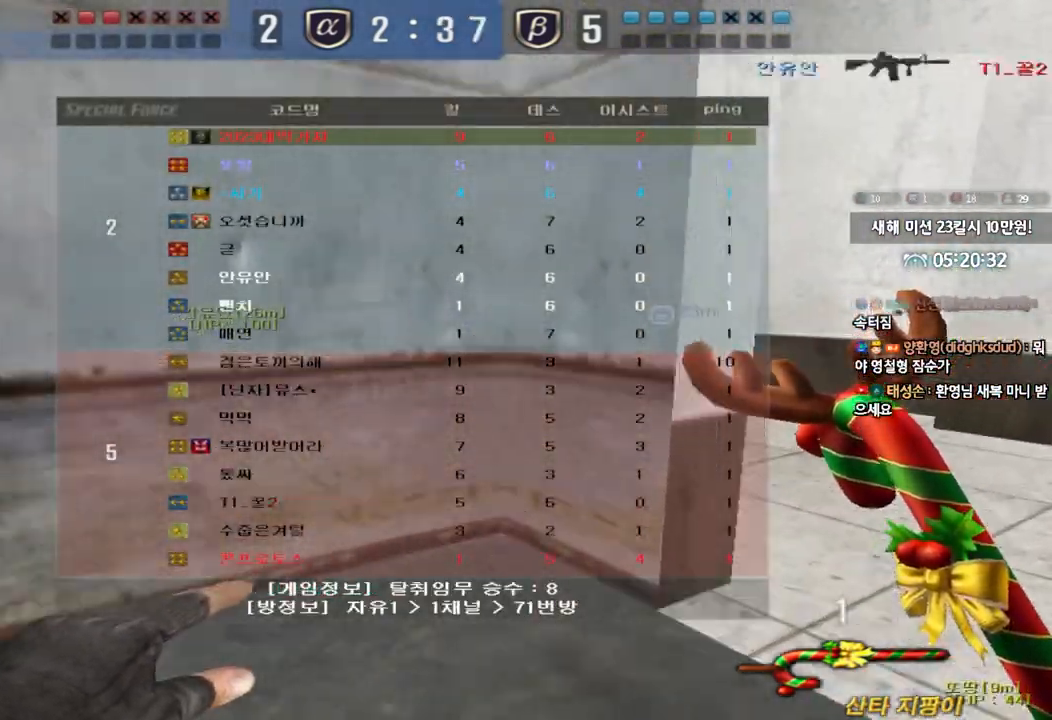
{"keys": ["shift"], "events": [[50, "tab", "up"], [317, "shift", "down"], [333, "d", "up"], [333, "w", "up"], [400, "space", "down"], [467, "space", "up"]]}
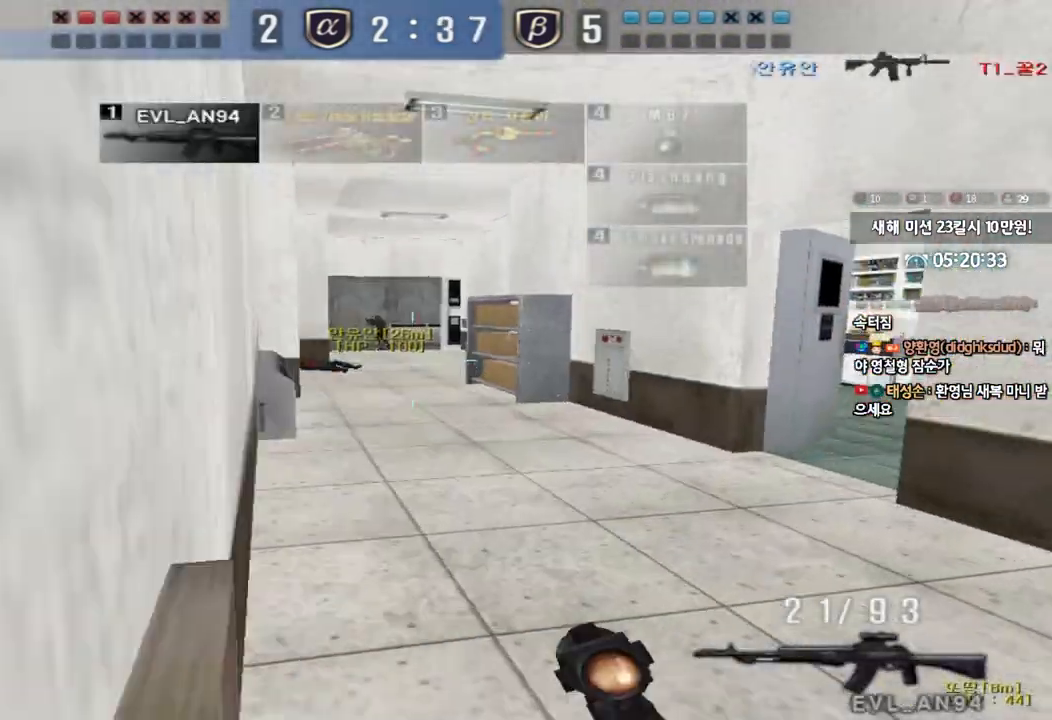
{"keys": ["w"], "events": [[383, "shift", "up"], [467, "w", "down"]]}
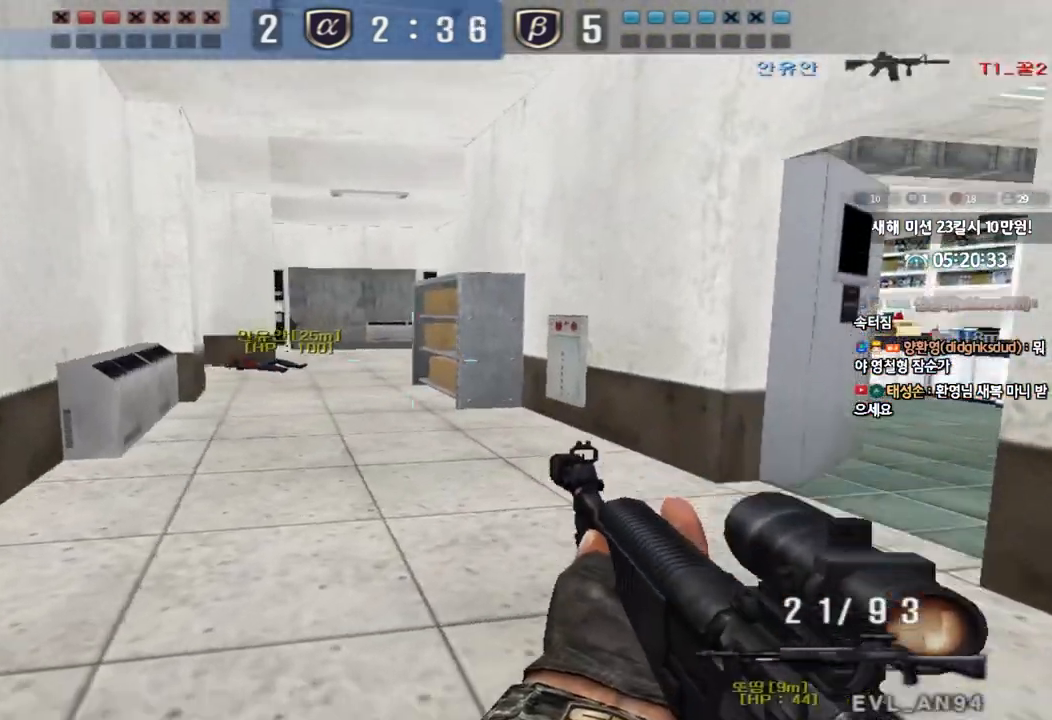
{"keys": ["a", "w"], "events": [[33, "a", "down"], [267, "ctrl", "down"], [283, "w", "up"], [300, "a", "up"], [367, "ctrl", "up"], [383, "w", "down"], [400, "a", "down"]]}
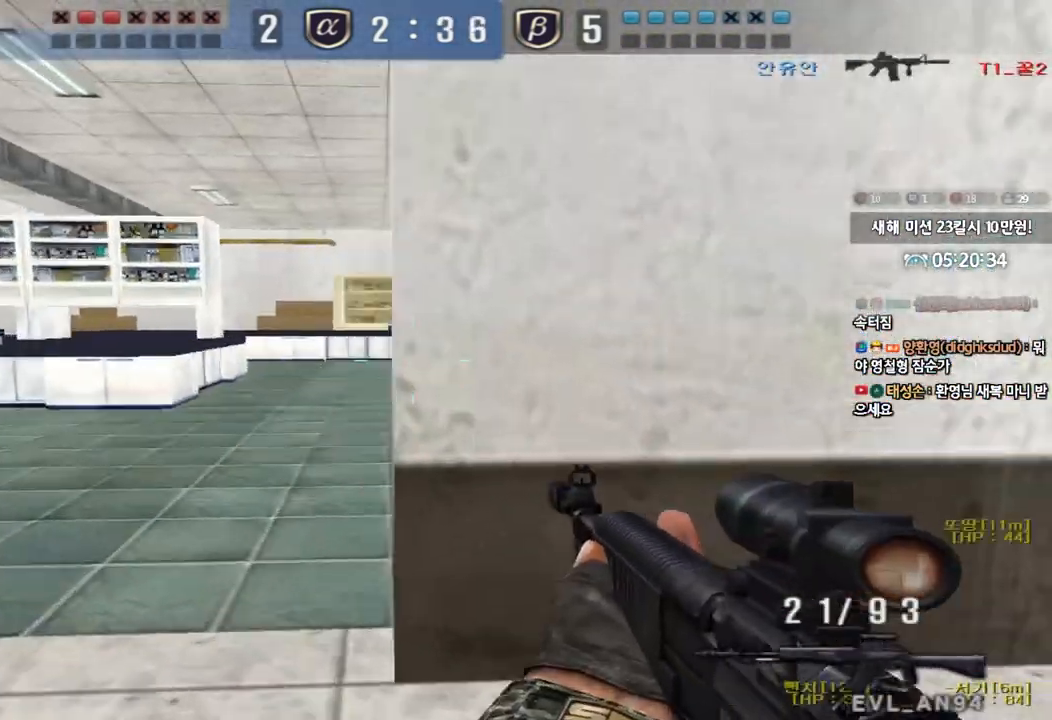
{"keys": ["ctrl"], "events": [[117, "ctrl", "down"], [117, "w", "up"], [133, "a", "up"], [217, "ctrl", "up"], [233, "a", "down"], [233, "w", "down"], [400, "w", "up"], [417, "a", "up"], [417, "ctrl", "down"]]}